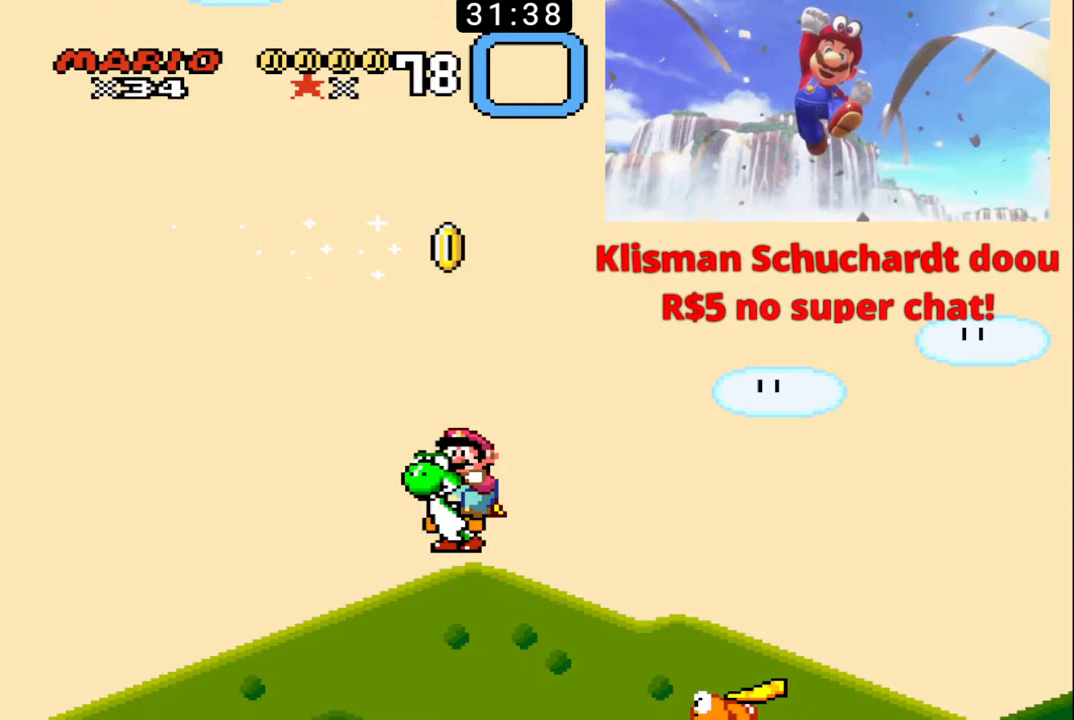
Gameplay with a controller (Nintendo layout); each line is a JSON object with the inputs held at the frame after it. "events" lists button and stick changes between this image and that frame as [ms after this image, input, new state], when the widget could be followed in between. Not read: L3 R3.
{"buttons": ["B", "X", "DPAD_DOWN", "DPAD_LEFT"], "events": [[67, "DPAD_LEFT", "up"], [100, "DPAD_RIGHT", "down"], [267, "DPAD_RIGHT", "up"], [333, "DPAD_DOWN", "down"], [333, "DPAD_LEFT", "down"], [333, "X", "down"]]}
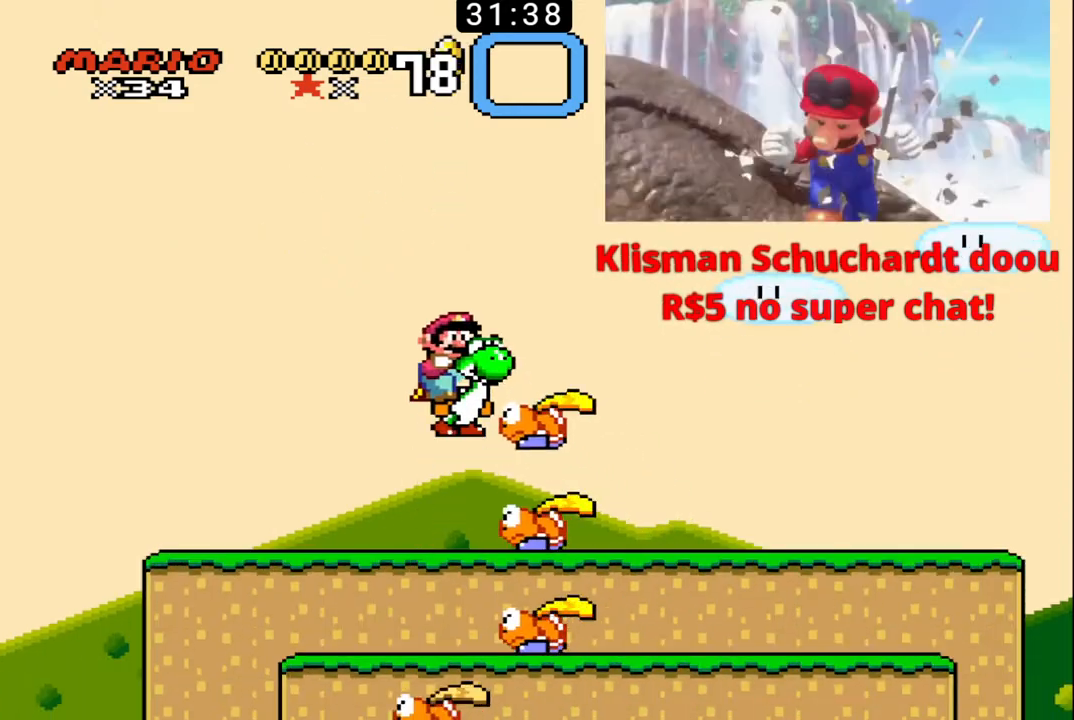
{"buttons": ["B", "DPAD_UP", "DPAD_RIGHT"], "events": [[100, "DPAD_DOWN", "up"], [167, "DPAD_LEFT", "up"], [167, "DPAD_RIGHT", "down"], [200, "DPAD_UP", "down"], [233, "X", "up"]]}
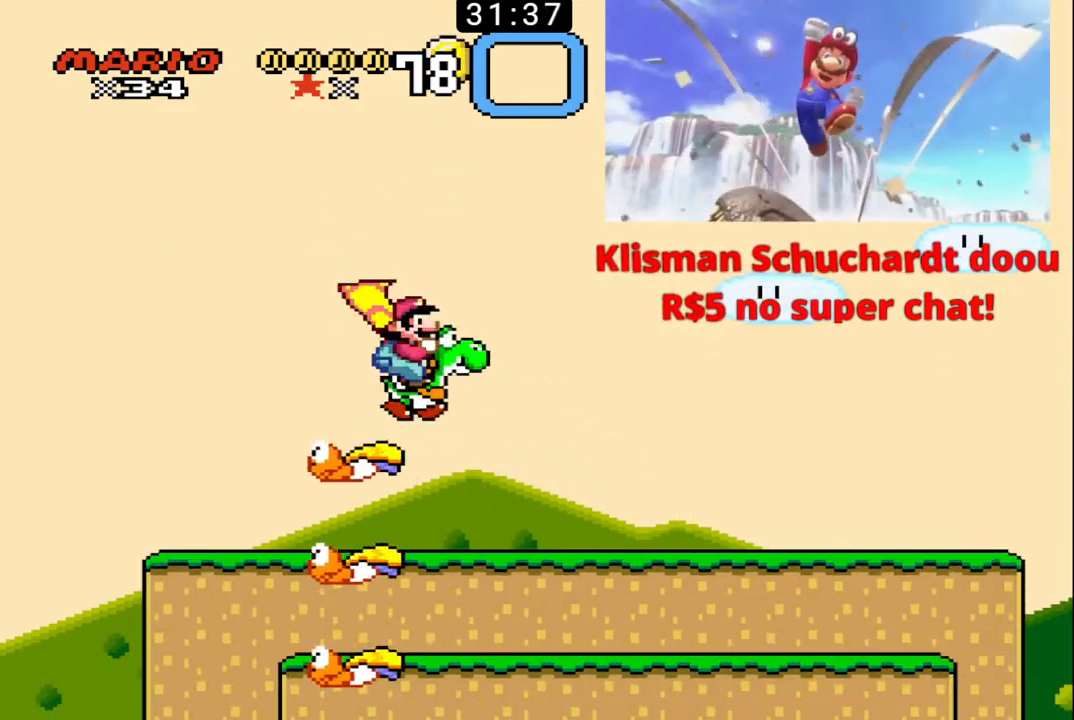
{"buttons": ["B", "DPAD_UP", "DPAD_RIGHT"], "events": []}
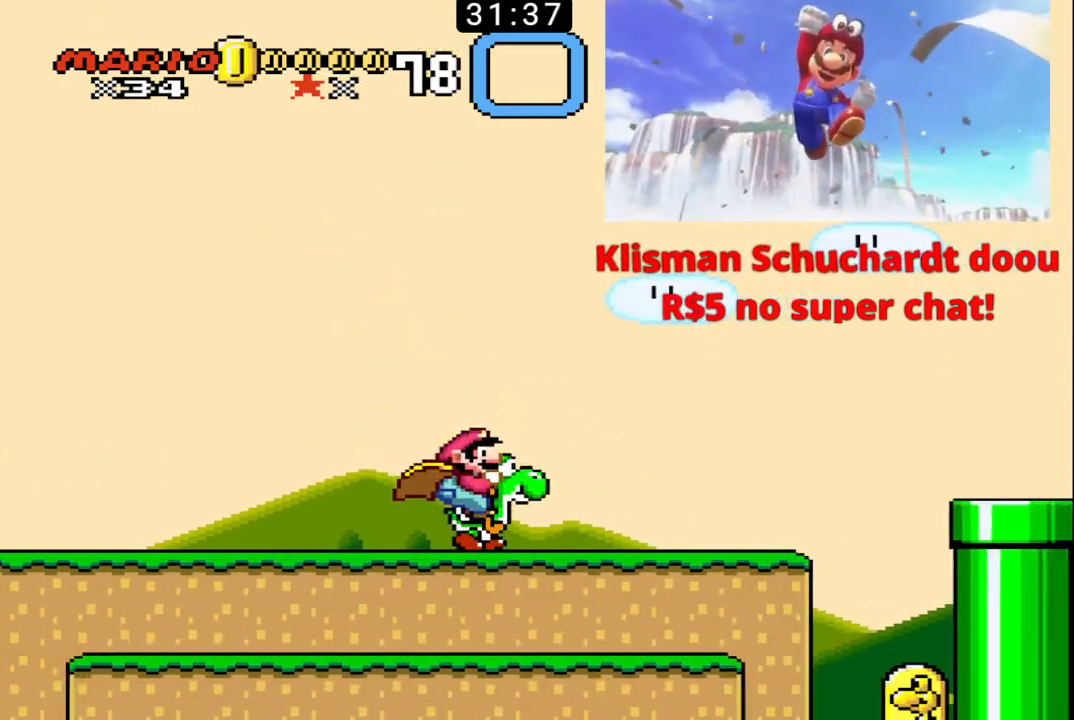
{"buttons": ["B", "DPAD_UP", "DPAD_RIGHT"], "events": []}
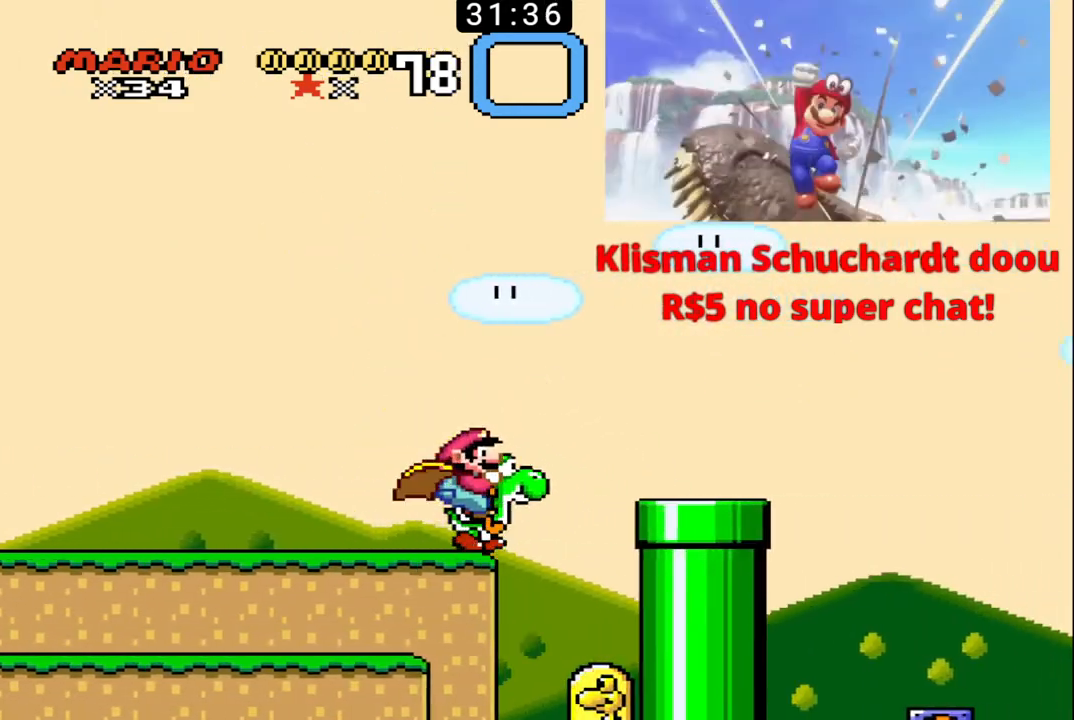
{"buttons": ["B", "DPAD_LEFT"], "events": [[133, "DPAD_RIGHT", "up"], [133, "DPAD_UP", "up"], [167, "DPAD_LEFT", "down"]]}
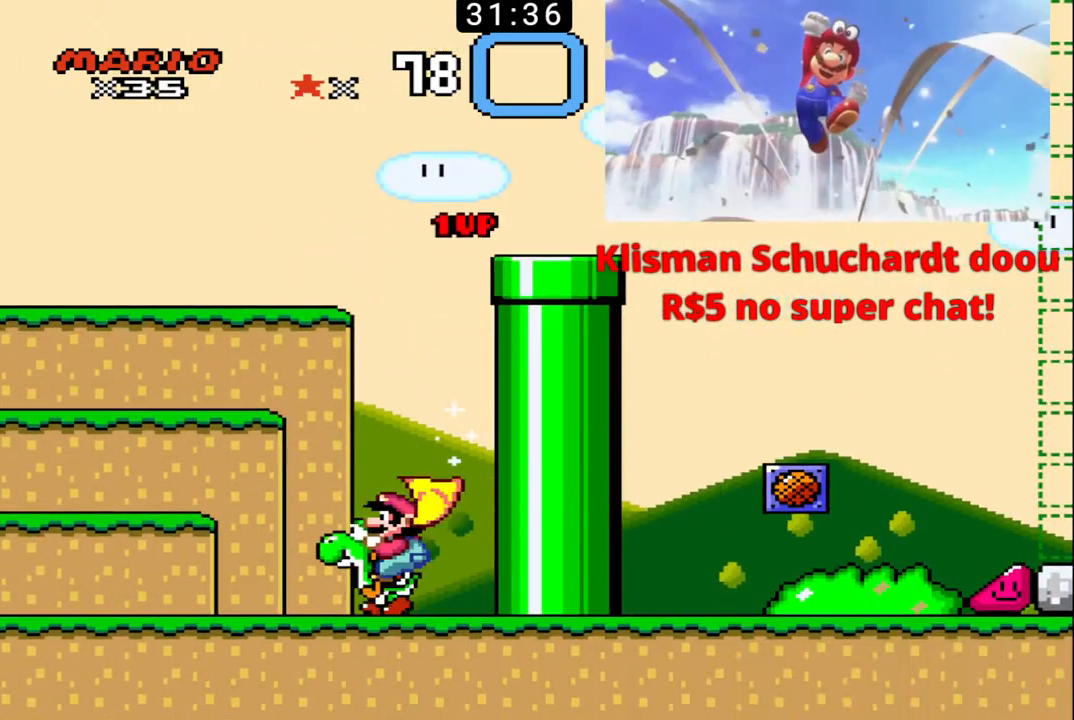
{"buttons": ["B", "DPAD_LEFT"], "events": [[33, "X", "down"], [200, "X", "up"]]}
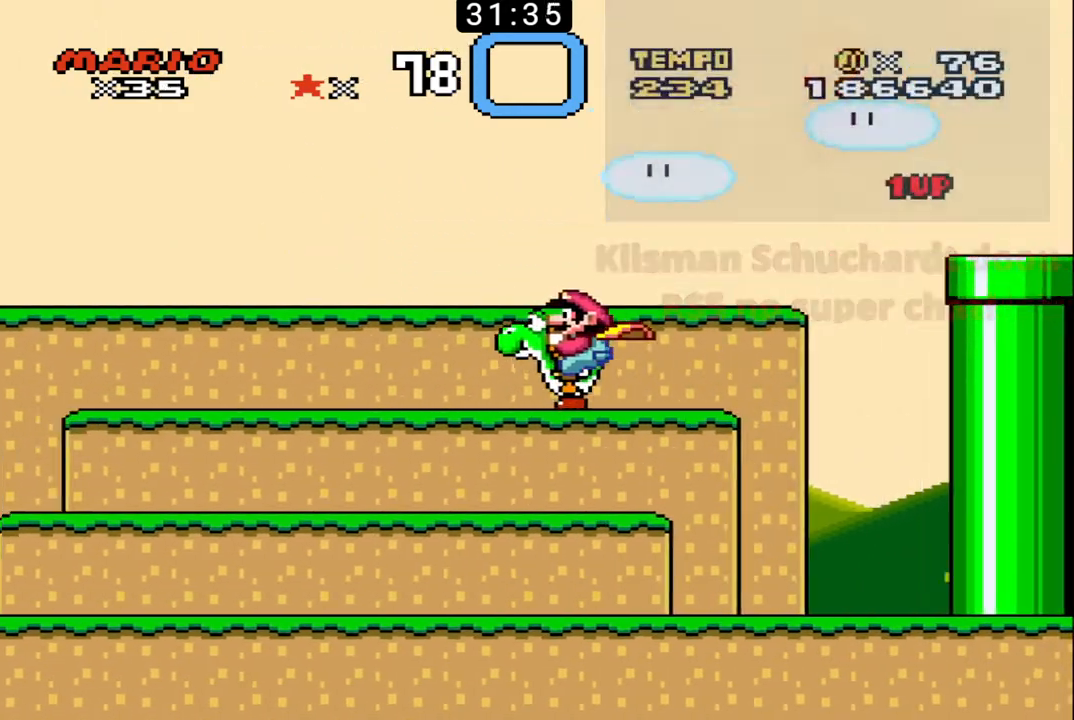
{"buttons": ["B", "DPAD_UP", "DPAD_RIGHT"], "events": [[133, "X", "down"], [233, "X", "up"], [400, "DPAD_LEFT", "up"], [400, "DPAD_RIGHT", "down"], [433, "DPAD_UP", "down"]]}
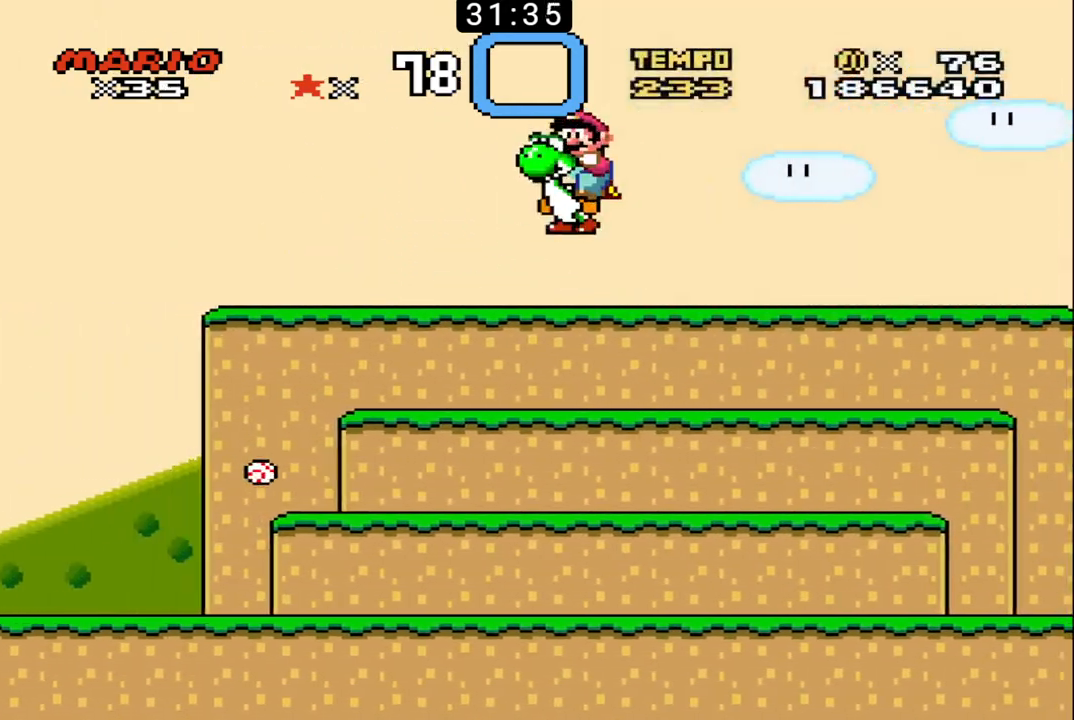
{"buttons": ["B", "DPAD_UP", "DPAD_RIGHT"], "events": []}
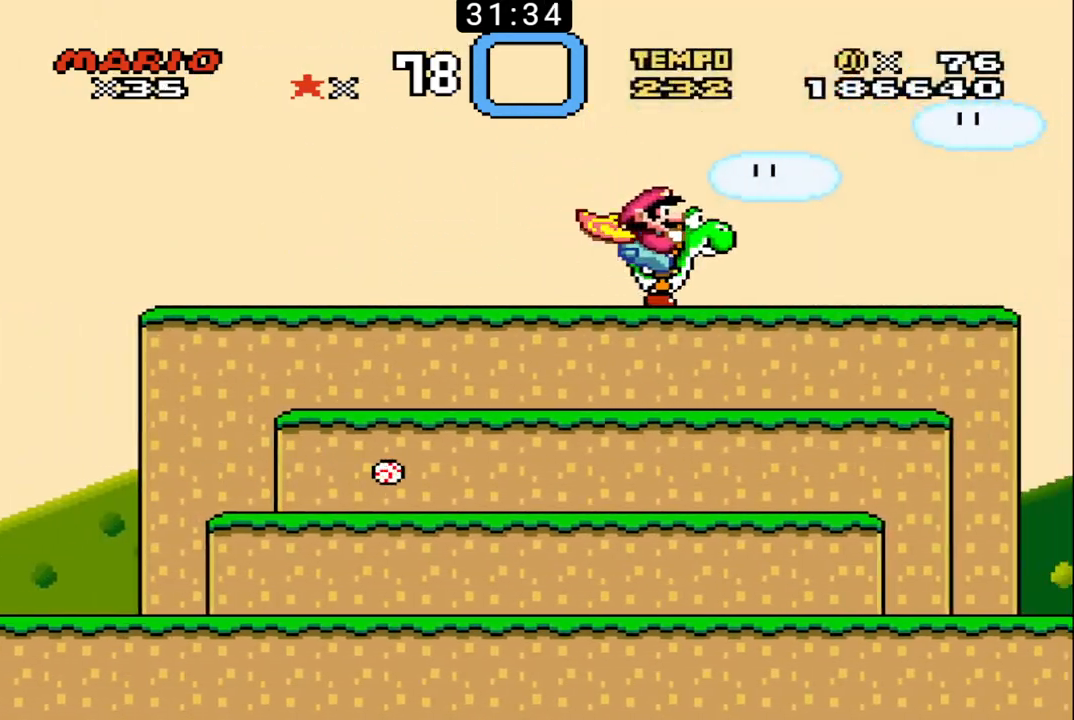
{"buttons": ["B", "X", "DPAD_UP", "DPAD_RIGHT"], "events": [[333, "X", "down"]]}
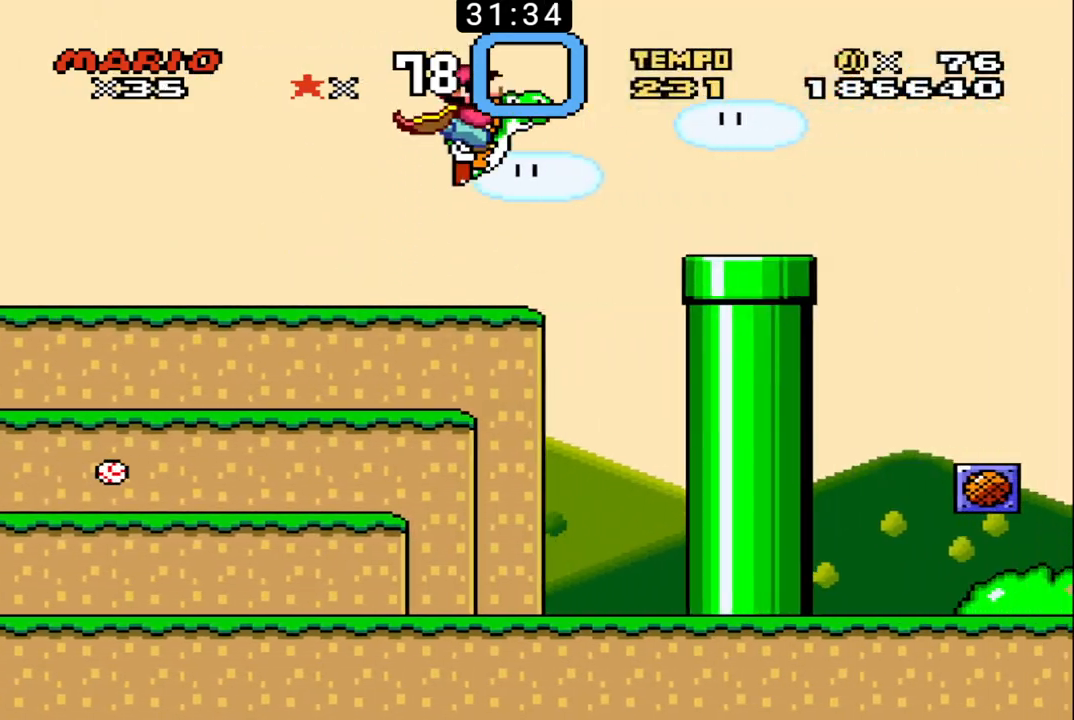
{"buttons": ["B", "DPAD_UP", "DPAD_RIGHT"], "events": [[33, "X", "up"]]}
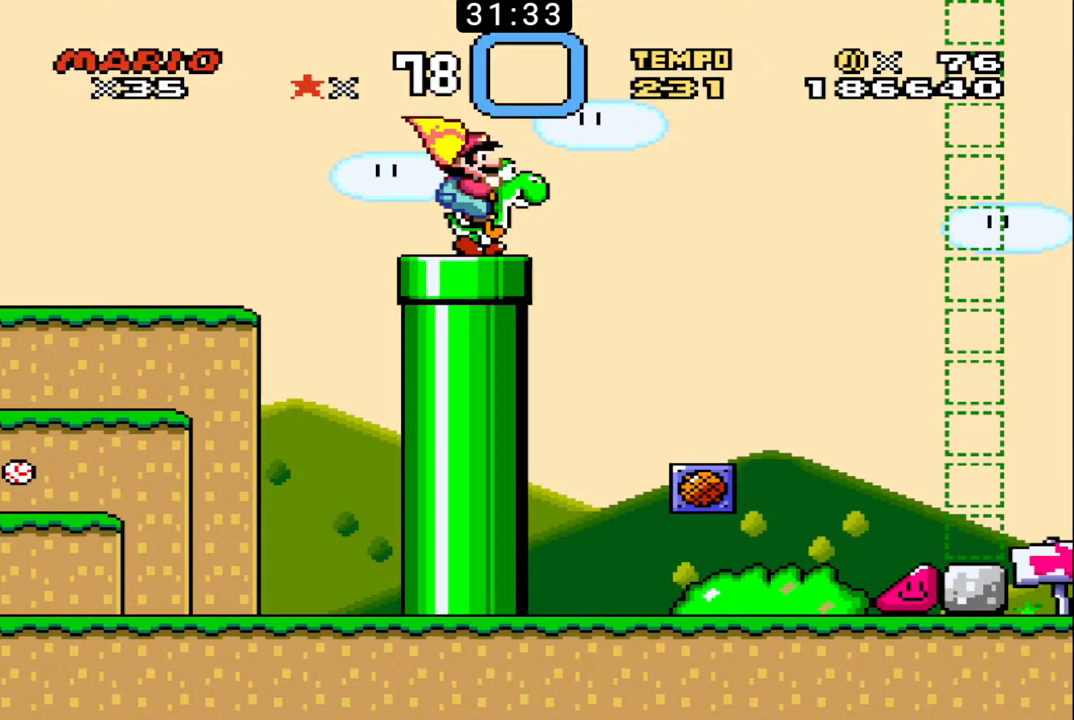
{"buttons": ["B", "DPAD_UP", "DPAD_RIGHT"], "events": [[33, "X", "down"], [133, "X", "up"]]}
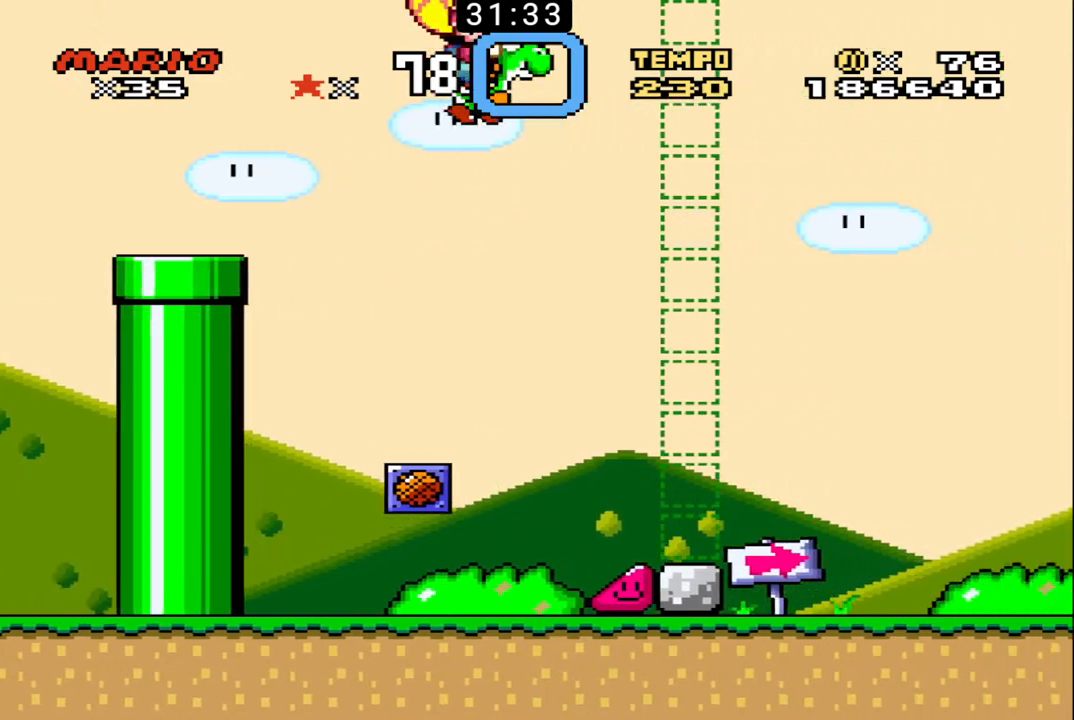
{"buttons": ["B", "DPAD_UP", "DPAD_RIGHT"], "events": []}
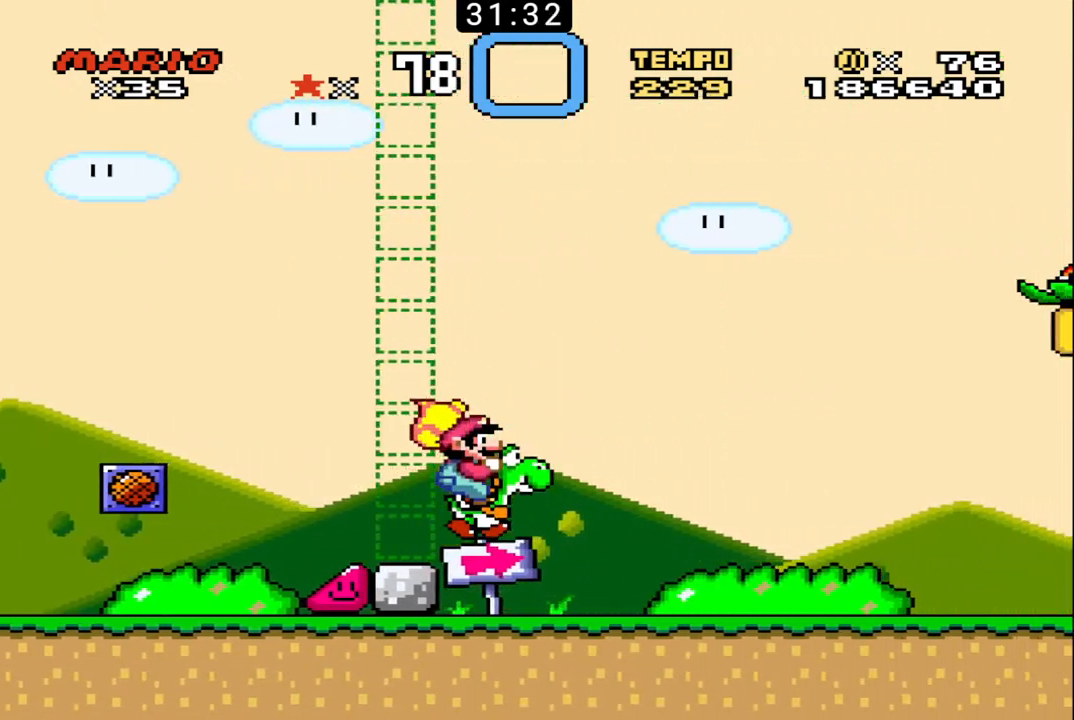
{"buttons": ["B", "DPAD_UP", "DPAD_RIGHT"], "events": []}
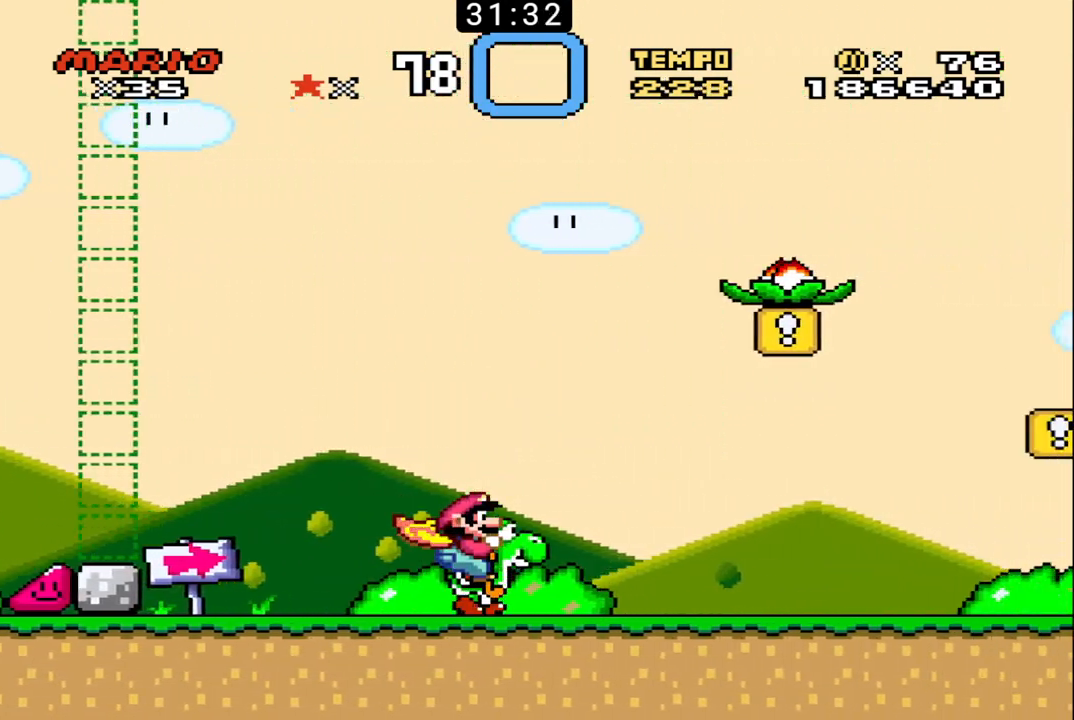
{"buttons": ["B", "X", "DPAD_LEFT"], "events": [[400, "X", "down"], [467, "DPAD_LEFT", "down"], [467, "DPAD_RIGHT", "up"], [500, "DPAD_UP", "up"]]}
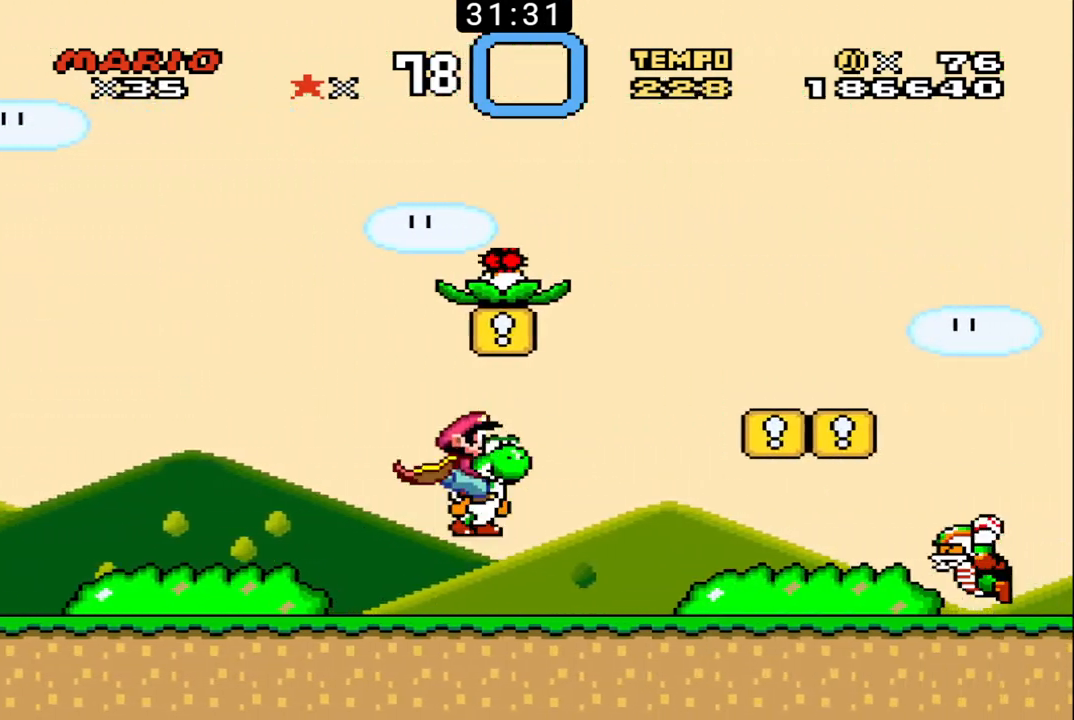
{"buttons": ["B", "DPAD_UP", "DPAD_RIGHT"], "events": [[100, "X", "up"], [200, "DPAD_UP", "down"], [233, "DPAD_LEFT", "up"], [267, "DPAD_RIGHT", "down"]]}
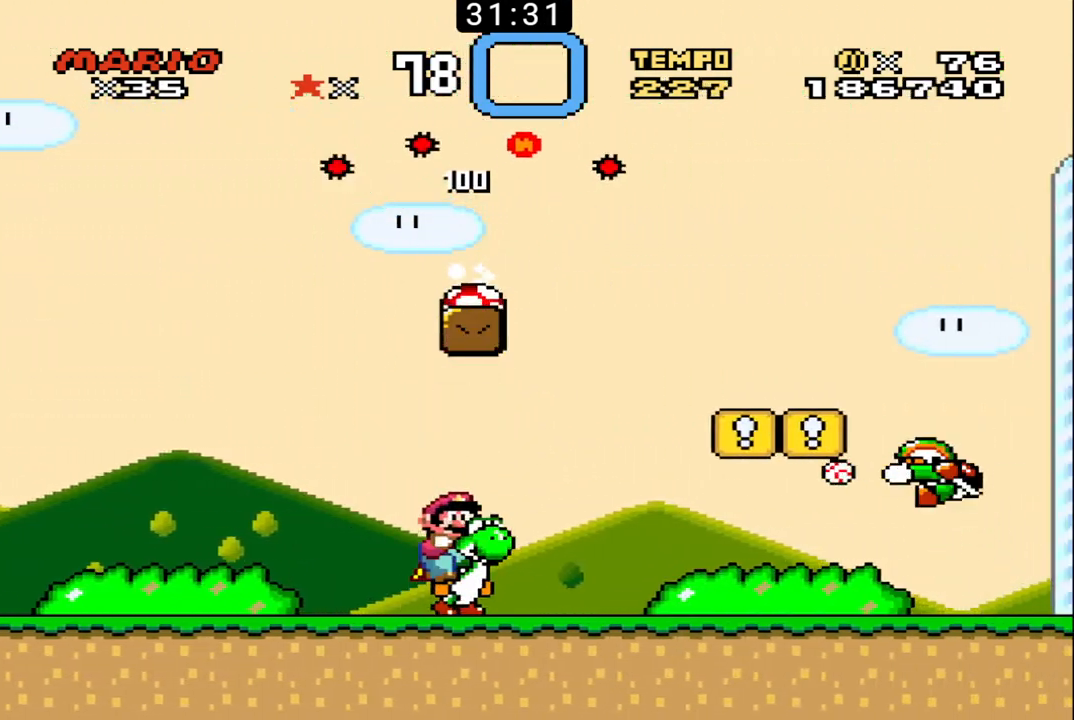
{"buttons": ["B"], "events": [[33, "X", "down"], [400, "X", "up"], [500, "DPAD_RIGHT", "up"], [500, "DPAD_UP", "up"]]}
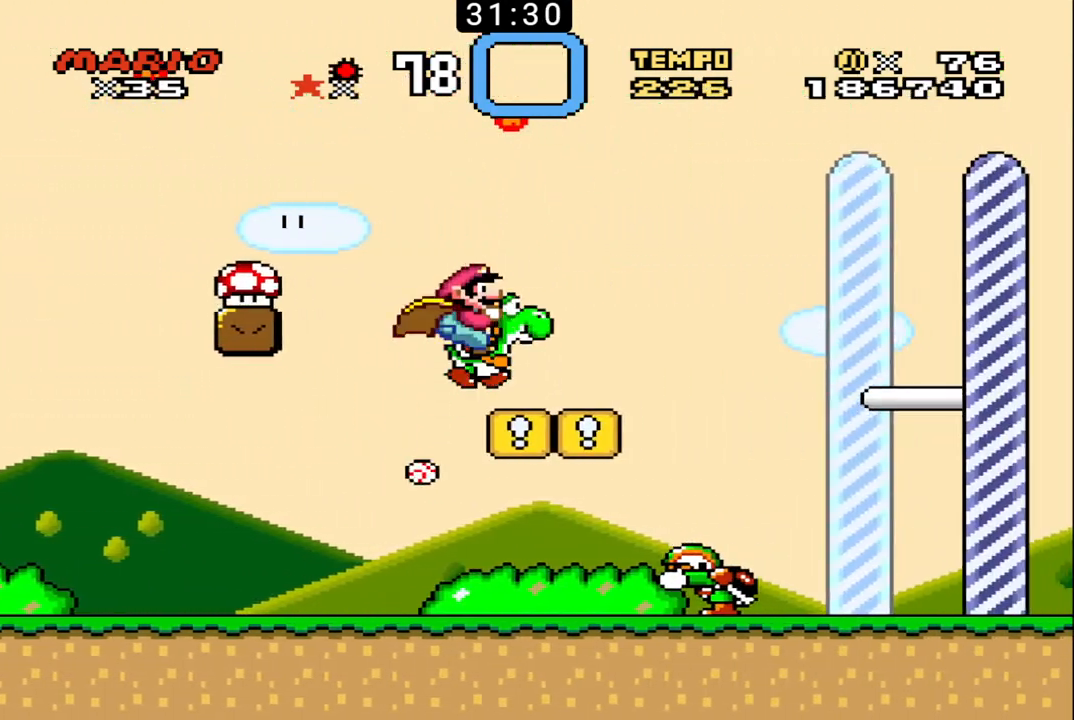
{"buttons": ["B"], "events": [[33, "DPAD_LEFT", "down"], [200, "DPAD_LEFT", "up"], [300, "DPAD_RIGHT", "down"], [433, "DPAD_RIGHT", "up"]]}
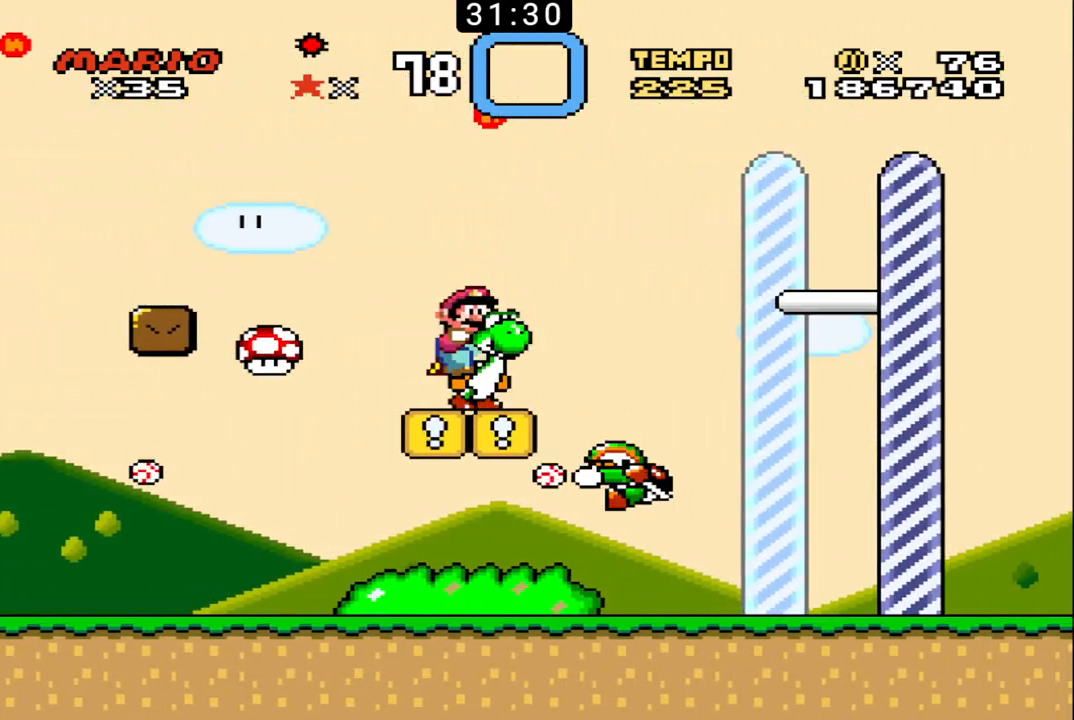
{"buttons": ["B", "DPAD_RIGHT"], "events": [[367, "DPAD_RIGHT", "down"]]}
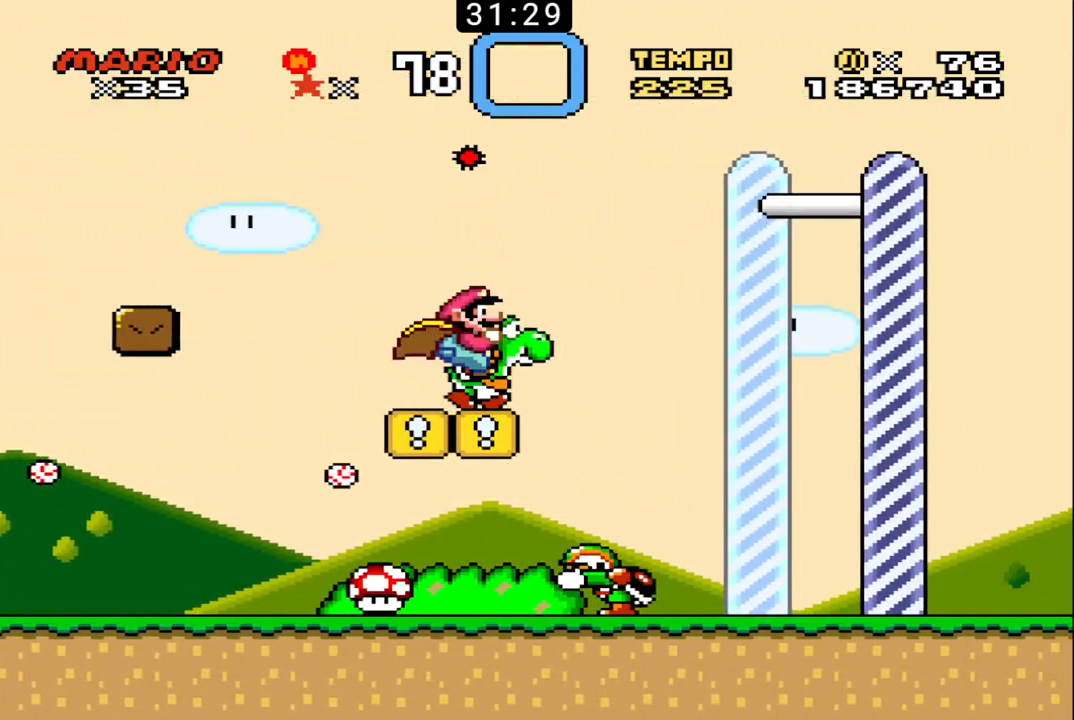
{"buttons": ["B", "X", "DPAD_LEFT"], "events": [[33, "DPAD_UP", "down"], [100, "DPAD_UP", "up"], [100, "X", "down"], [133, "DPAD_LEFT", "down"], [133, "DPAD_RIGHT", "up"], [233, "DPAD_LEFT", "up"], [267, "DPAD_RIGHT", "down"], [267, "DPAD_UP", "down"], [367, "DPAD_UP", "up"], [400, "DPAD_RIGHT", "up"], [433, "DPAD_LEFT", "down"]]}
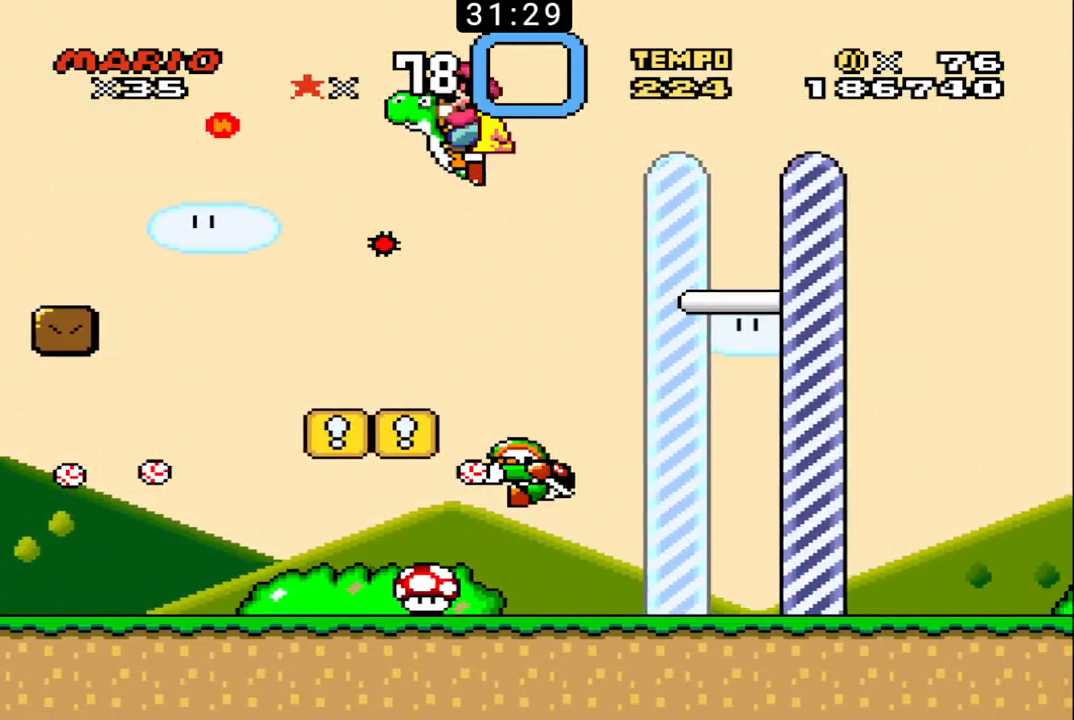
{"buttons": ["B", "X", "DPAD_RIGHT"], "events": [[233, "DPAD_LEFT", "up"], [233, "DPAD_UP", "down"], [267, "DPAD_RIGHT", "down"], [500, "DPAD_UP", "up"]]}
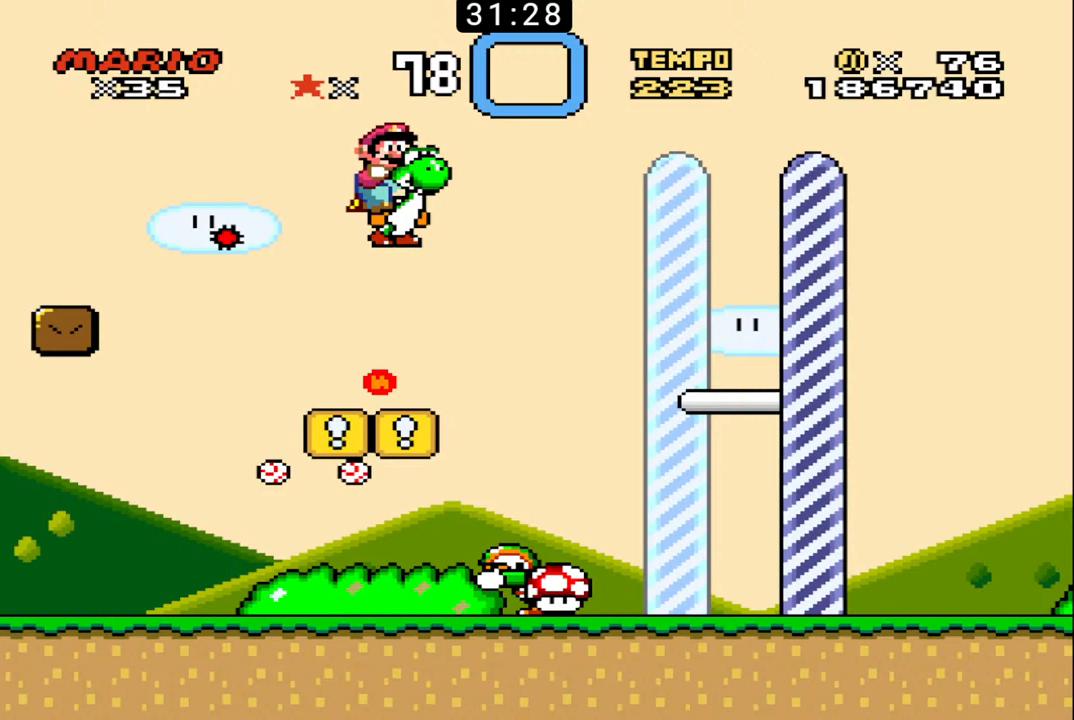
{"buttons": ["B"], "events": [[33, "DPAD_LEFT", "down"], [33, "DPAD_RIGHT", "up"], [100, "X", "up"], [200, "DPAD_LEFT", "up"], [300, "DPAD_RIGHT", "down"], [333, "DPAD_UP", "down"], [367, "DPAD_UP", "up"], [400, "DPAD_RIGHT", "up"]]}
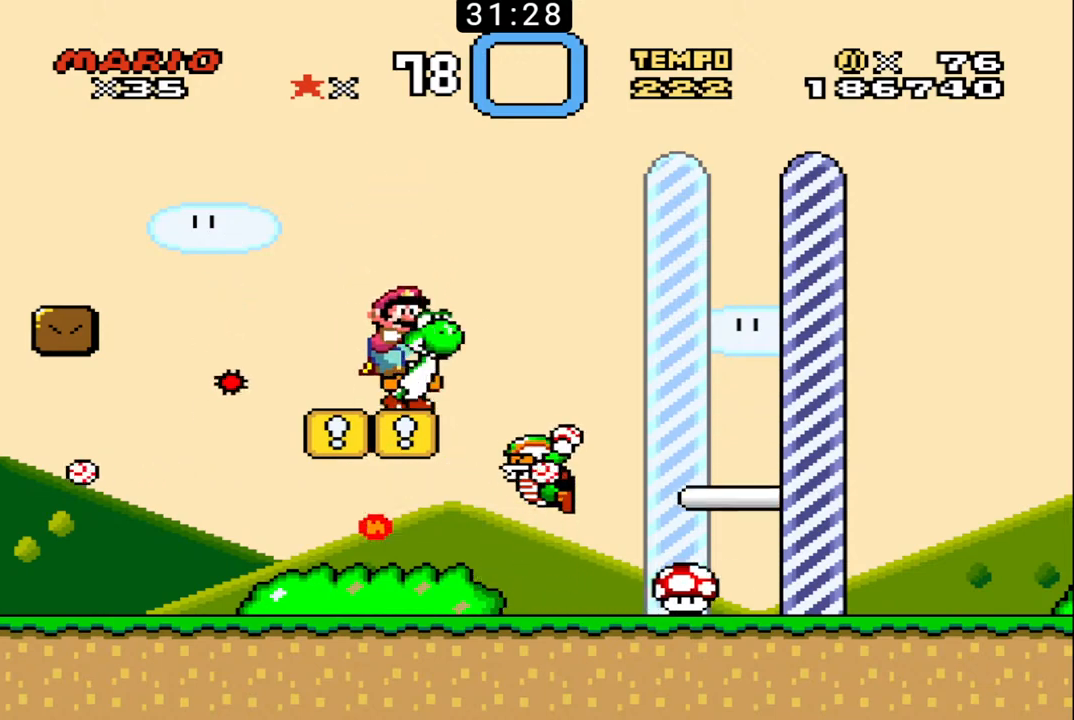
{"buttons": ["B"], "events": []}
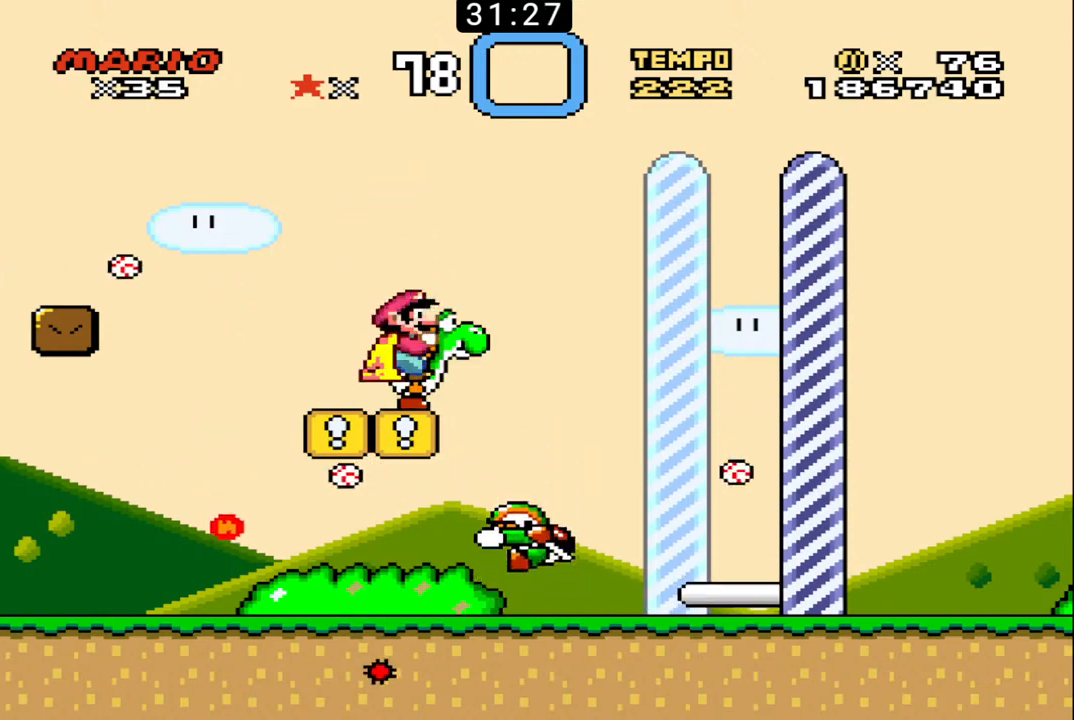
{"buttons": ["B"], "events": []}
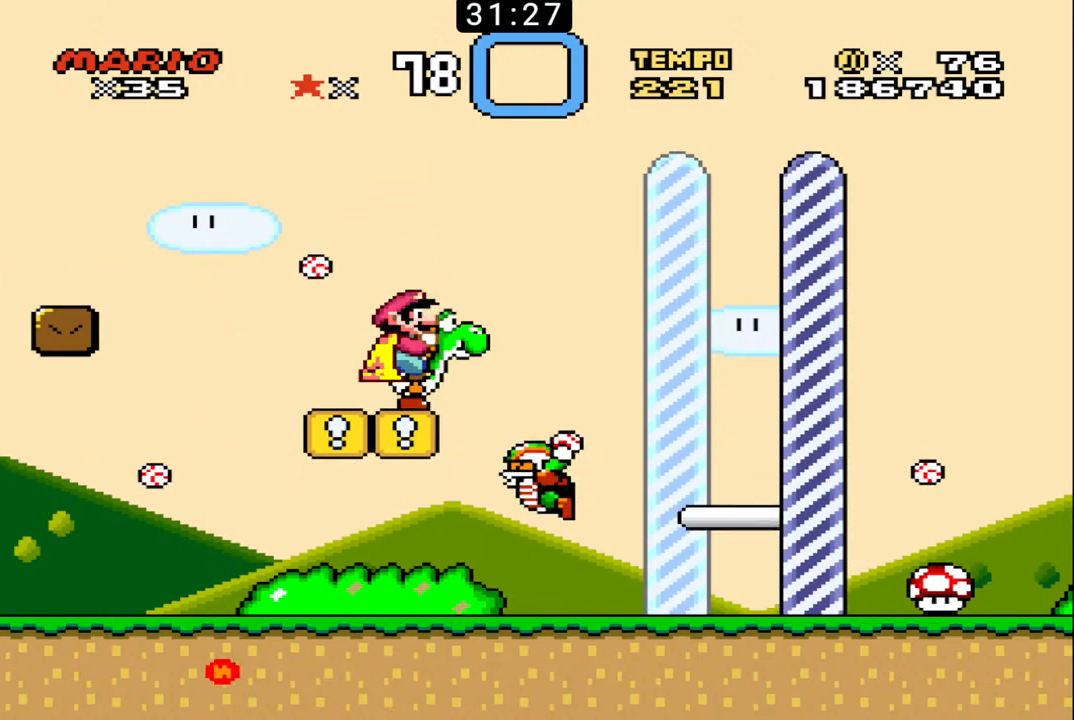
{"buttons": ["B"], "events": []}
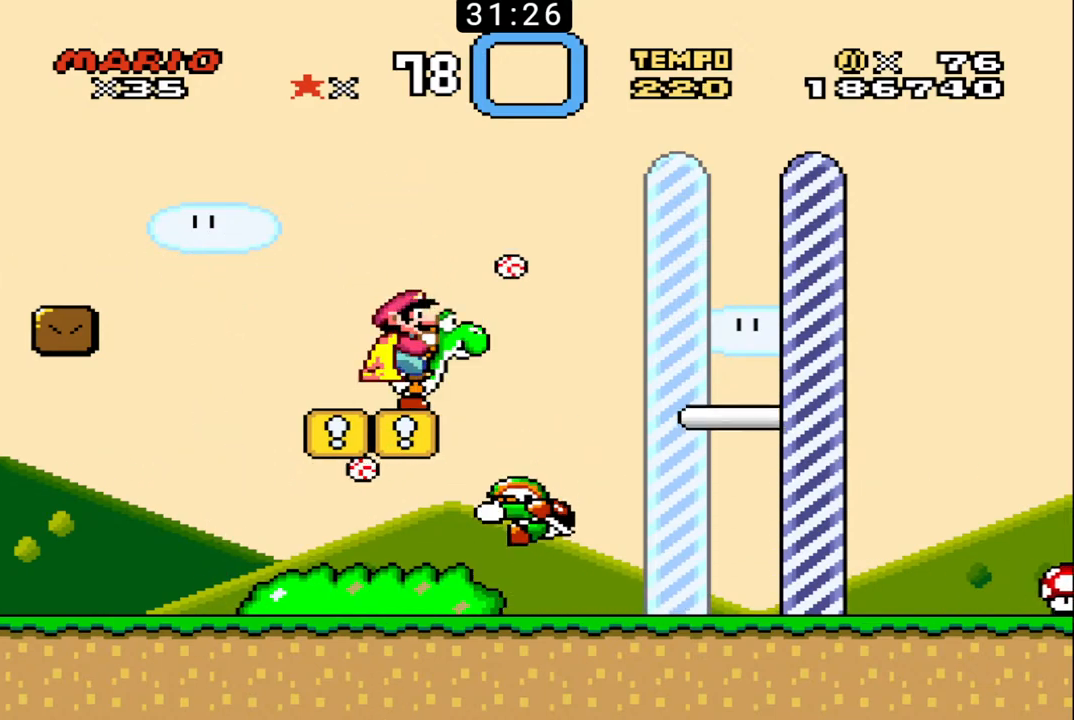
{"buttons": ["B", "X", "DPAD_RIGHT"], "events": [[267, "DPAD_RIGHT", "down"], [433, "X", "down"]]}
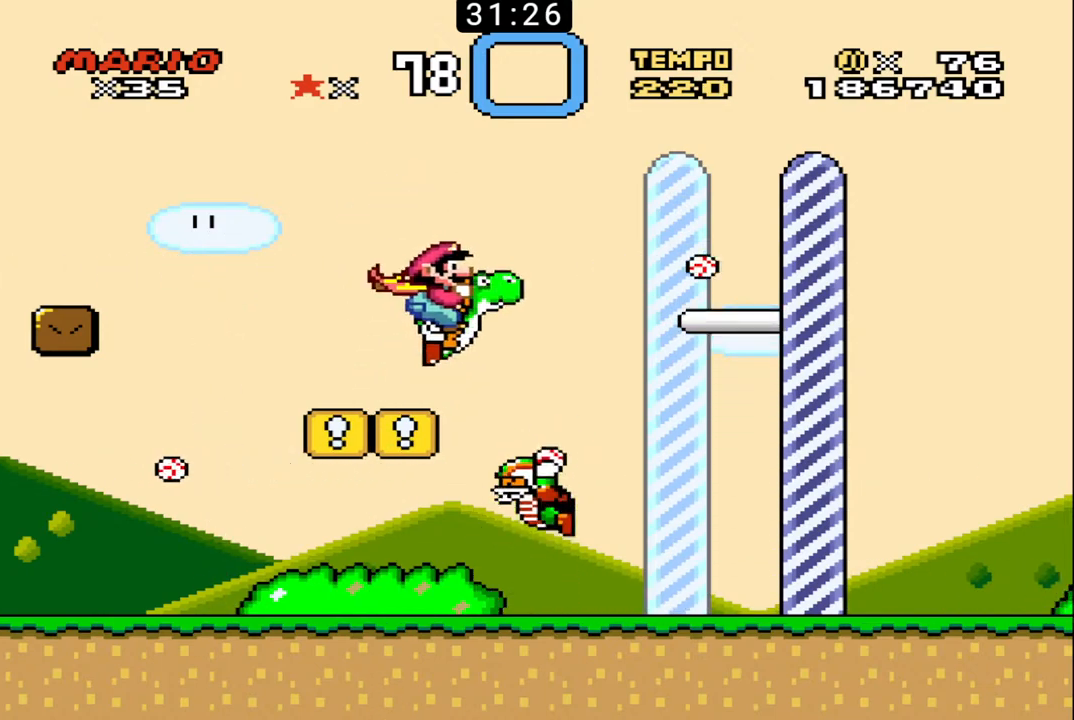
{"buttons": ["B", "X", "DPAD_RIGHT"], "events": [[67, "DPAD_UP", "down"], [200, "DPAD_UP", "up"], [267, "DPAD_RIGHT", "up"], [467, "DPAD_RIGHT", "down"]]}
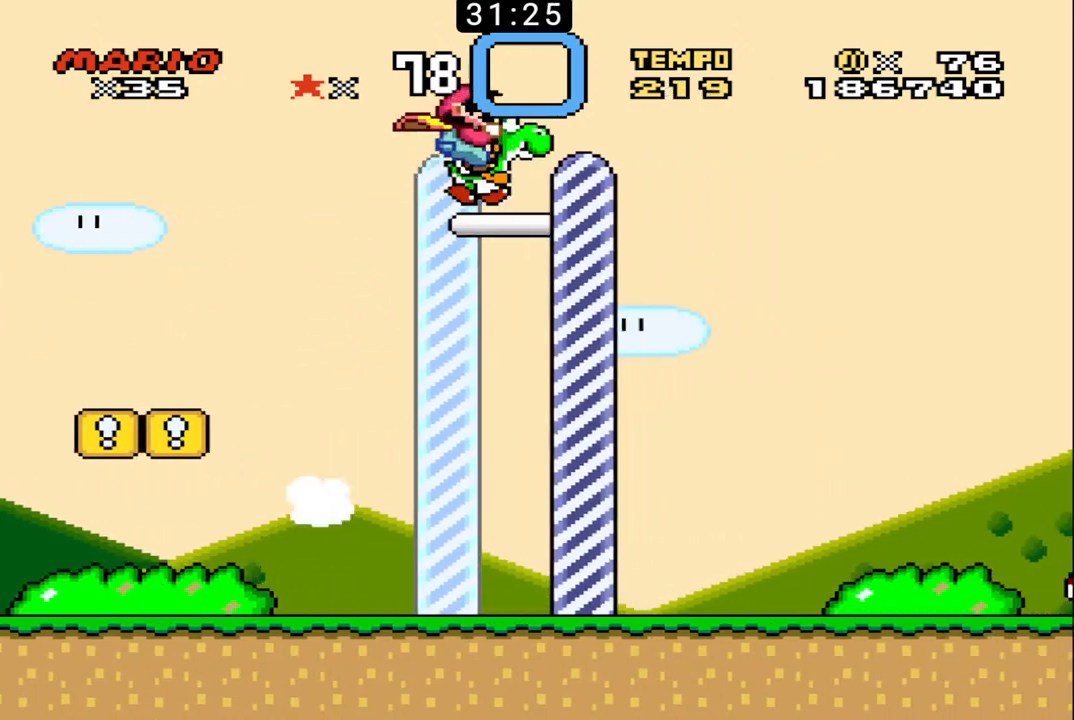
{"buttons": [], "events": [[67, "DPAD_UP", "down"], [333, "B", "up"], [333, "DPAD_RIGHT", "up"], [333, "DPAD_UP", "up"], [333, "X", "up"]]}